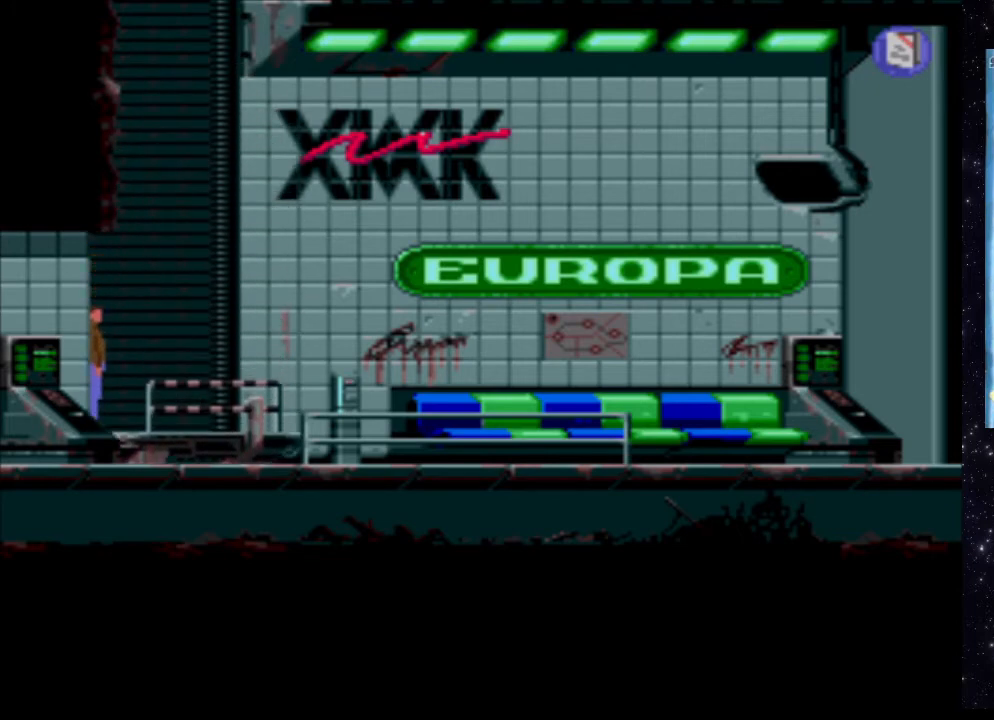
Gameplay with a controller (Xbox layout); each line is a JSON object with the inputs held at the frame after it. "events" lists button and stick changes between this image and that frame as [ms after this image, input, new state], when the widget could be followed in between. Not read: L3 R3 left_stick right_stick.
{"buttons": ["X", "DPAD_RIGHT"], "events": []}
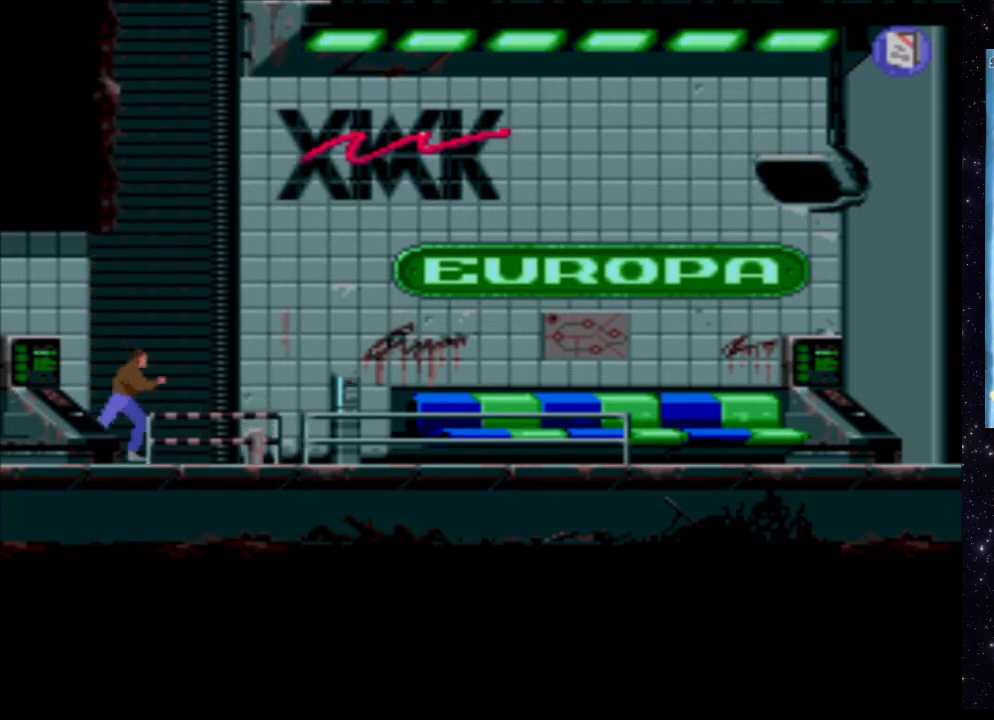
{"buttons": ["X", "DPAD_RIGHT"], "events": []}
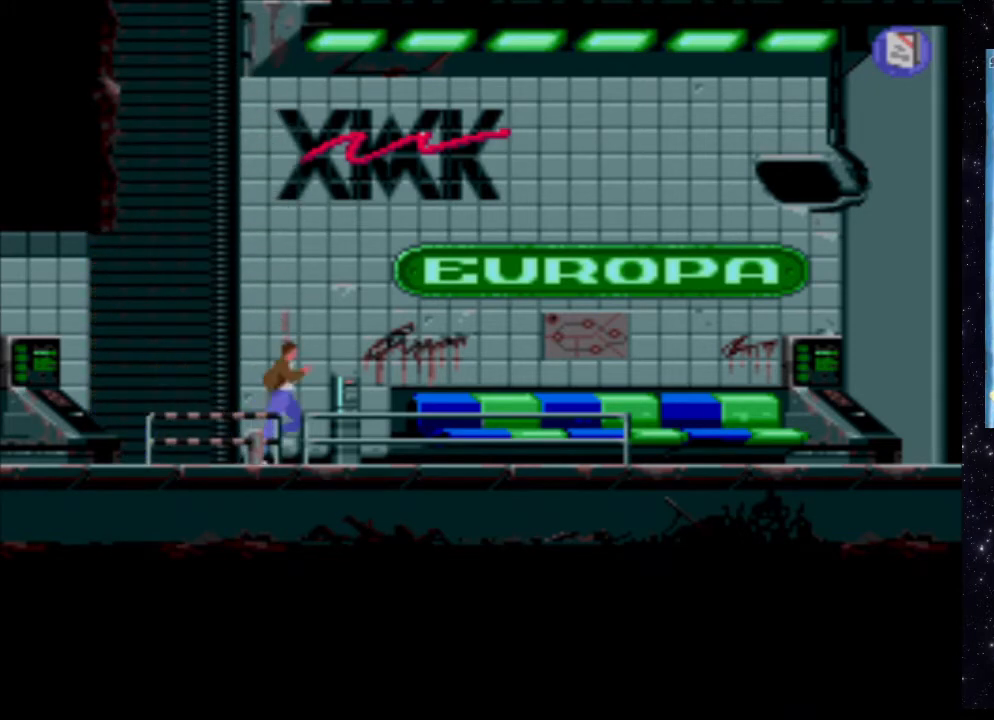
{"buttons": ["X", "DPAD_RIGHT"], "events": []}
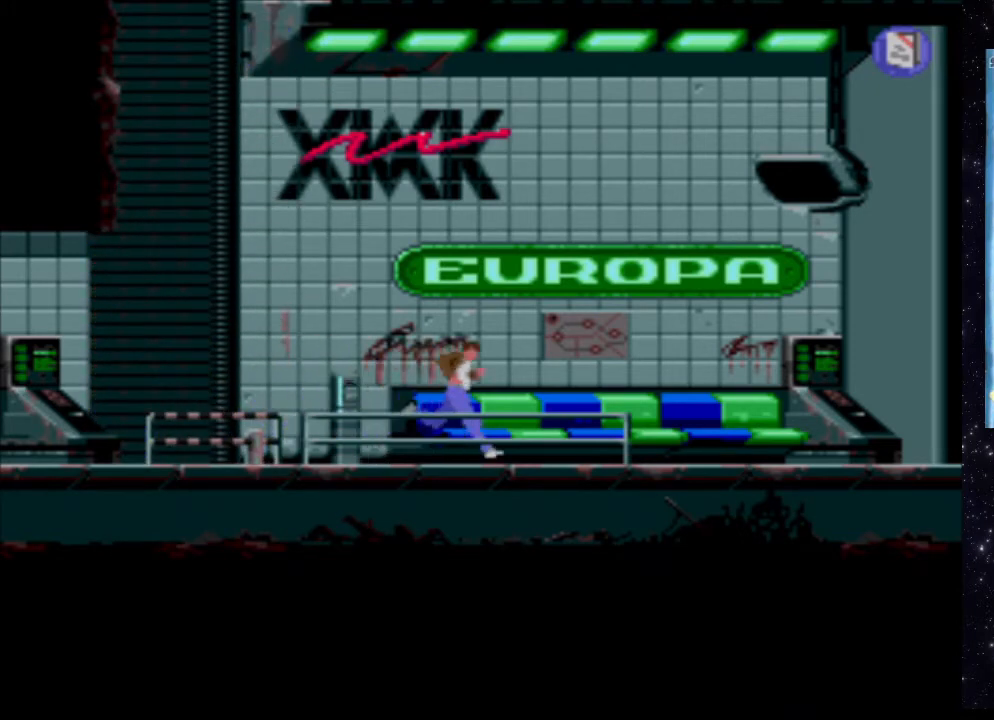
{"buttons": [], "events": [[20, "DPAD_RIGHT", "up"], [20, "X", "up"]]}
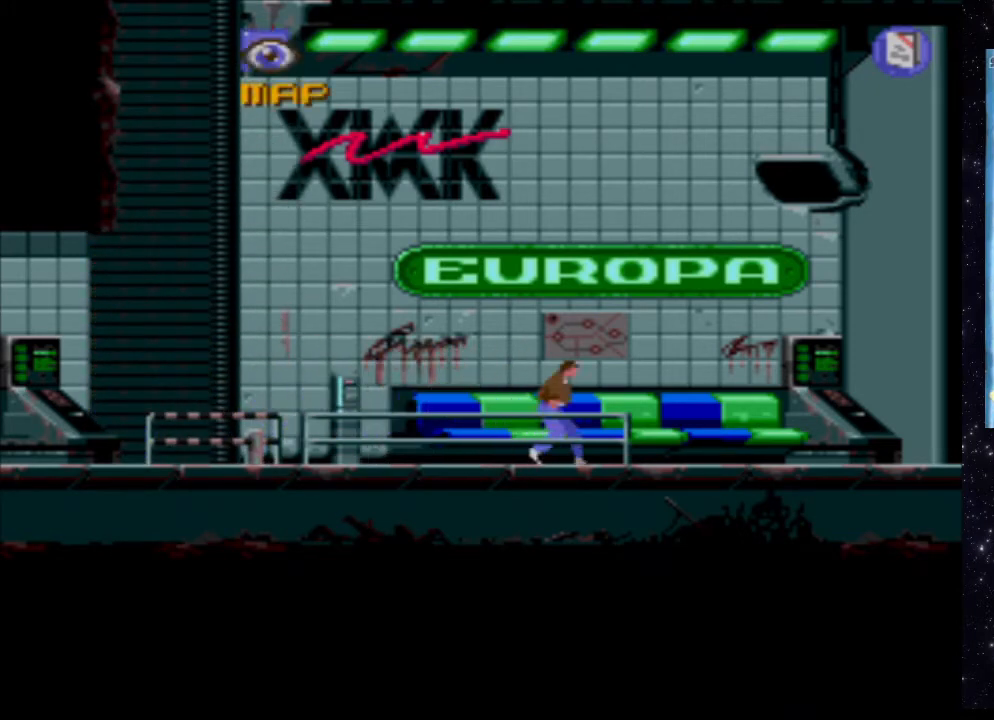
{"buttons": [], "events": []}
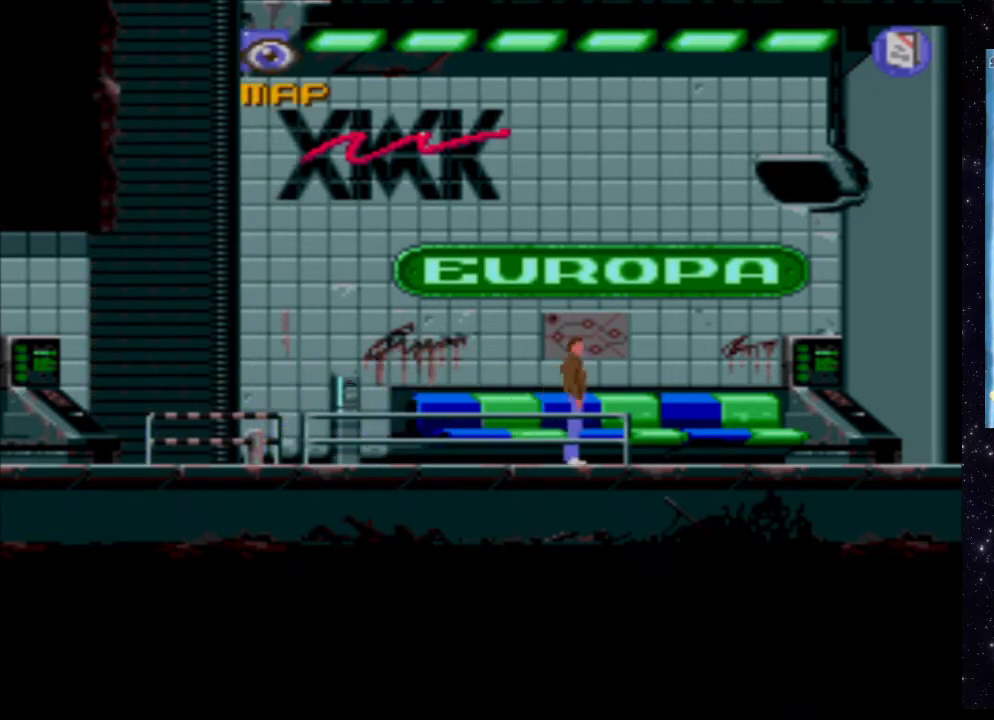
{"buttons": [], "events": [[20, "DPAD_RIGHT", "down"], [420, "DPAD_RIGHT", "up"]]}
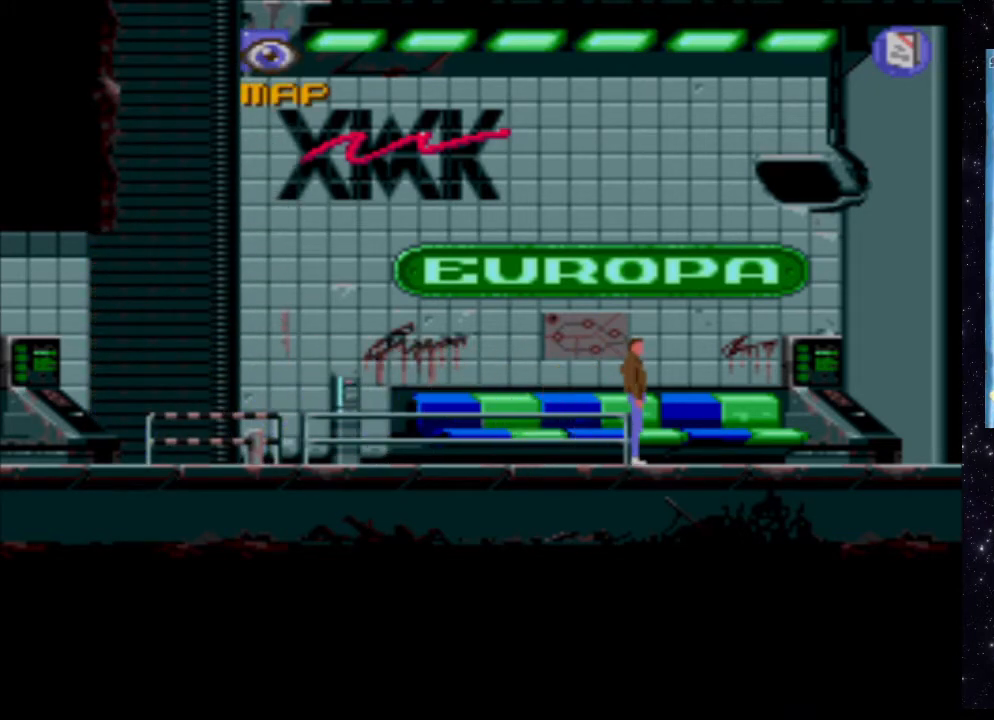
{"buttons": ["DPAD_RIGHT"], "events": [[360, "DPAD_RIGHT", "down"]]}
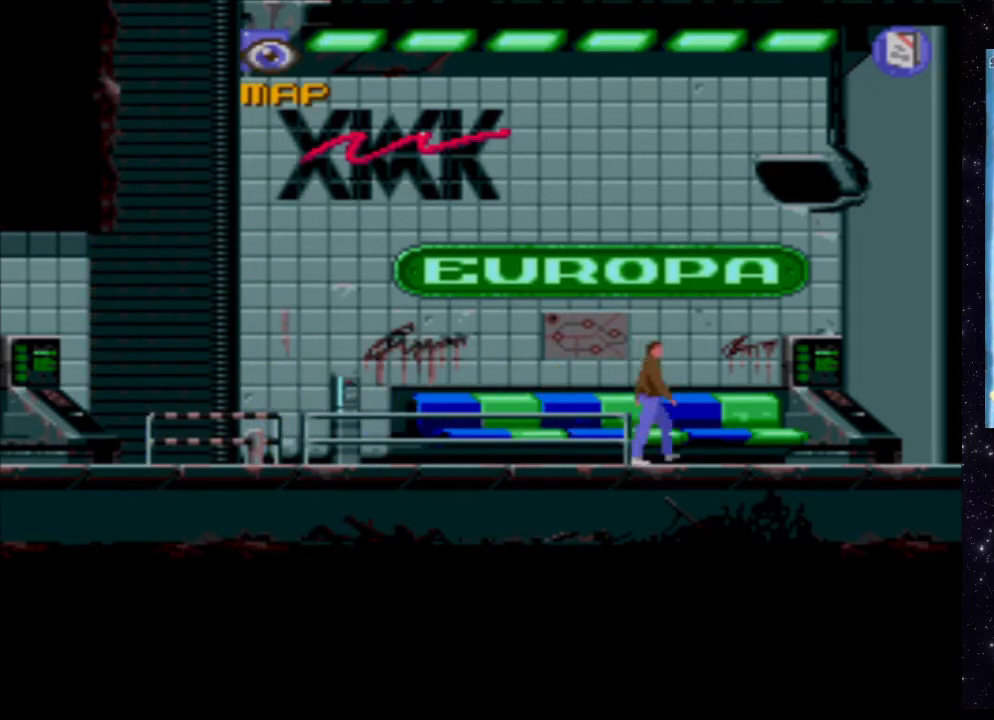
{"buttons": [], "events": [[60, "DPAD_RIGHT", "up"]]}
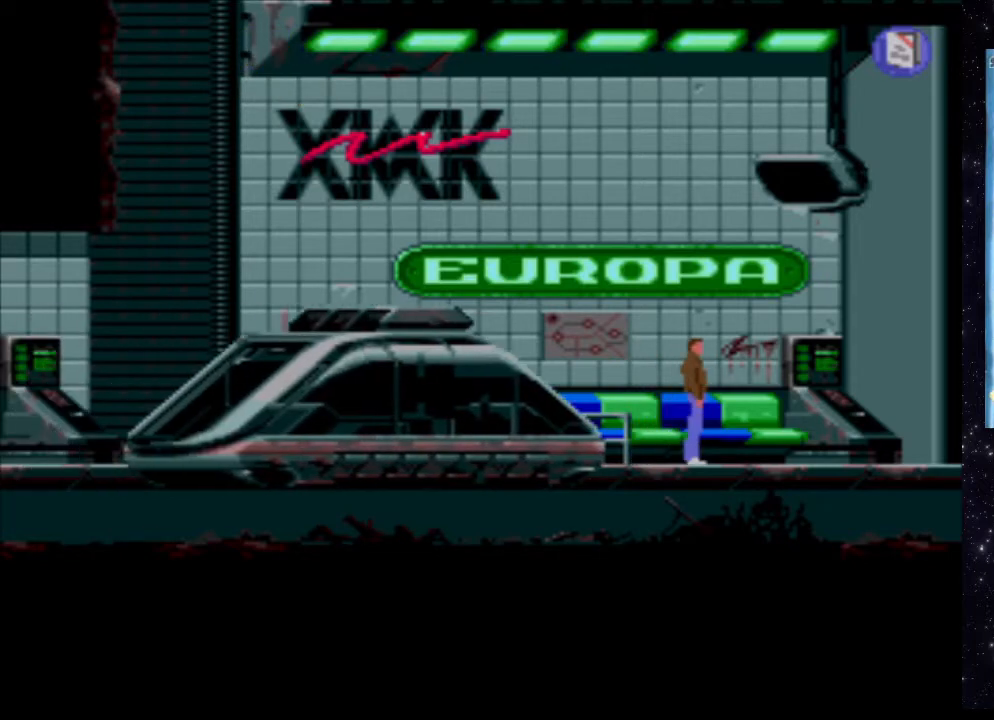
{"buttons": [], "events": []}
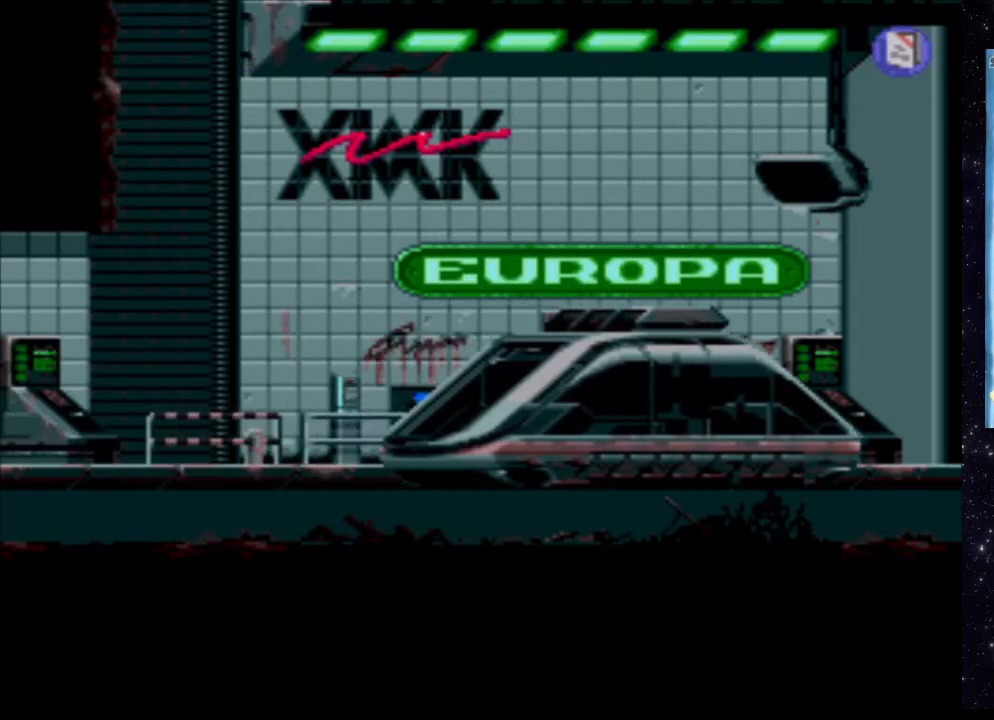
{"buttons": [], "events": []}
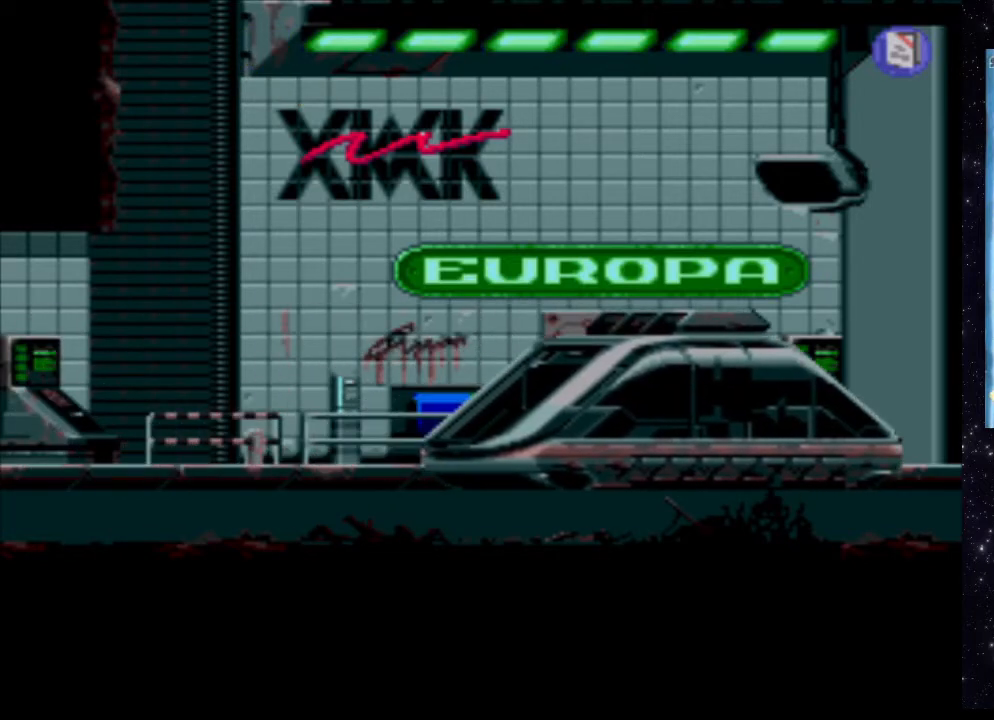
{"buttons": ["X"], "events": [[40, "X", "down"]]}
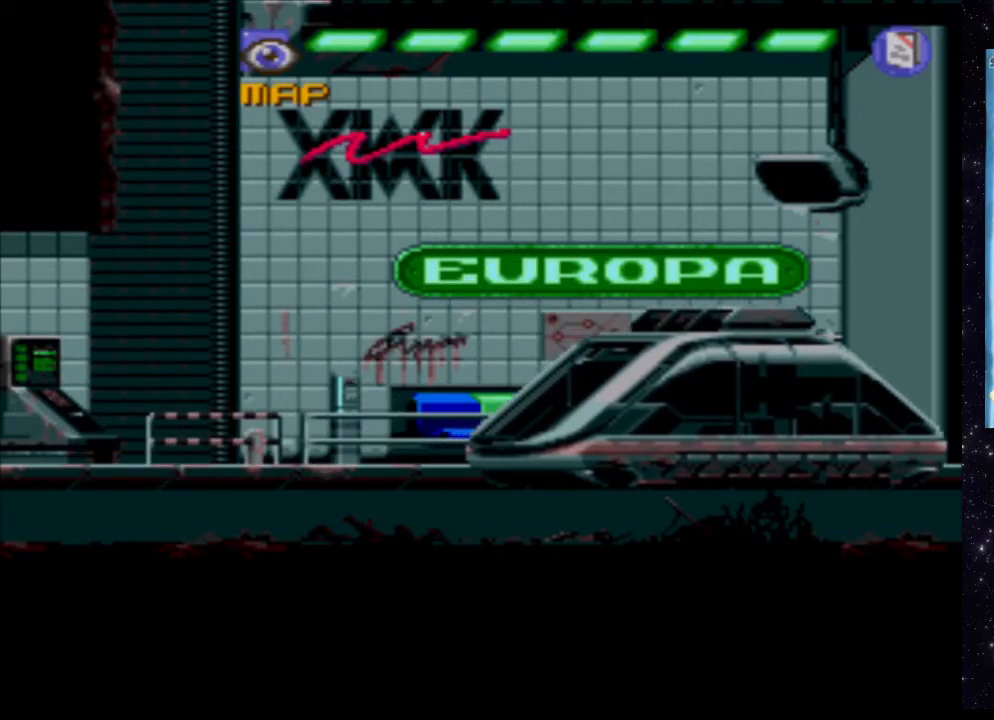
{"buttons": [], "events": [[20, "X", "up"]]}
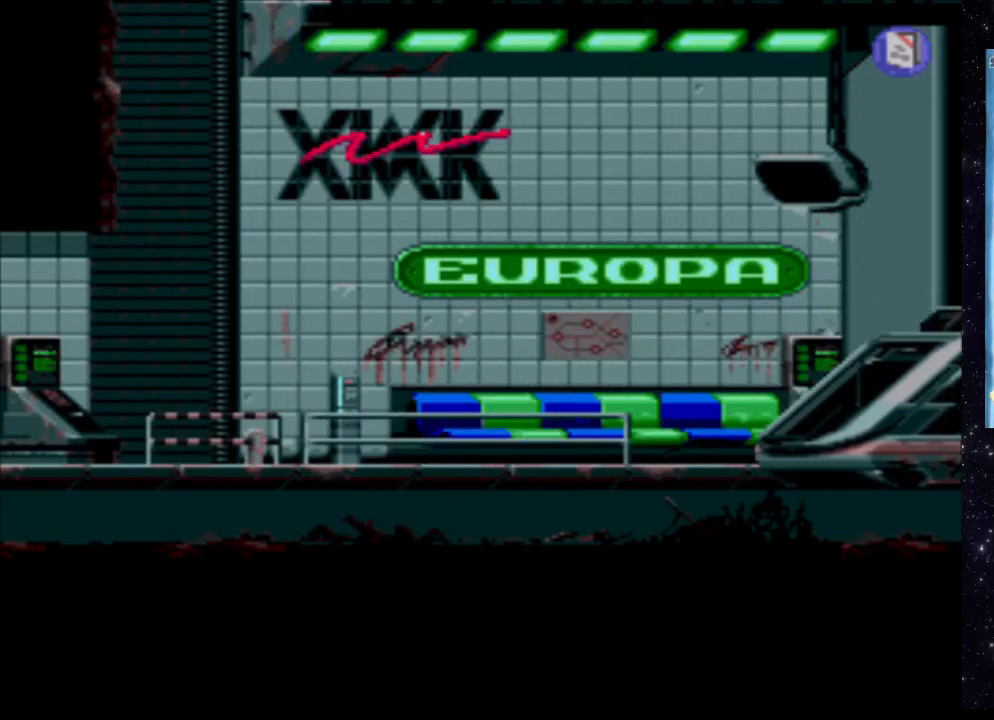
{"buttons": [], "events": []}
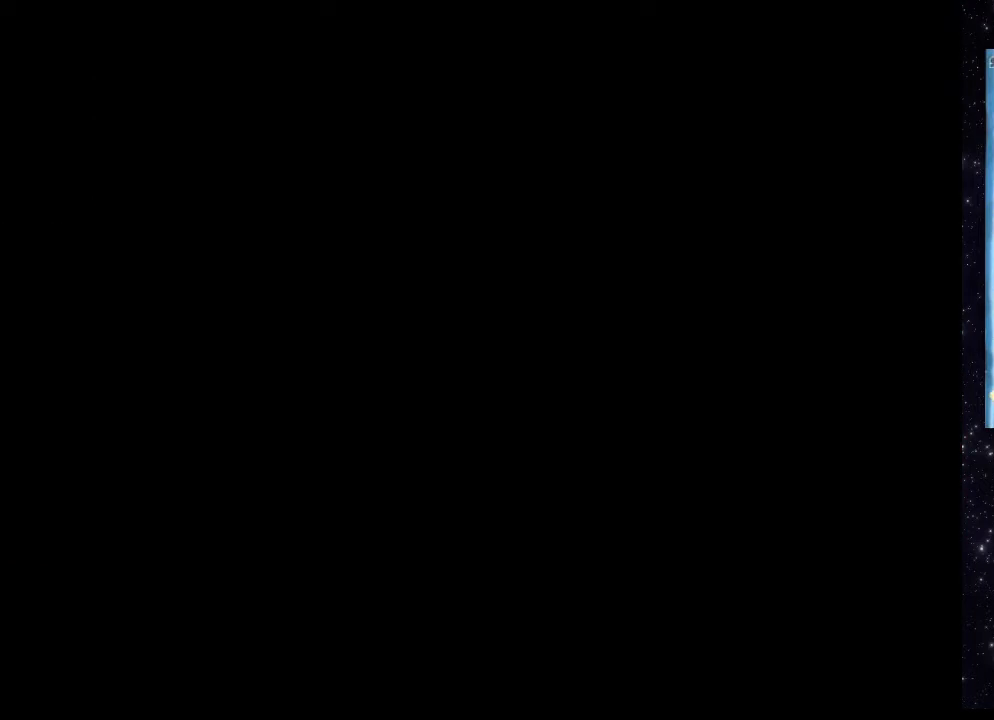
{"buttons": [], "events": []}
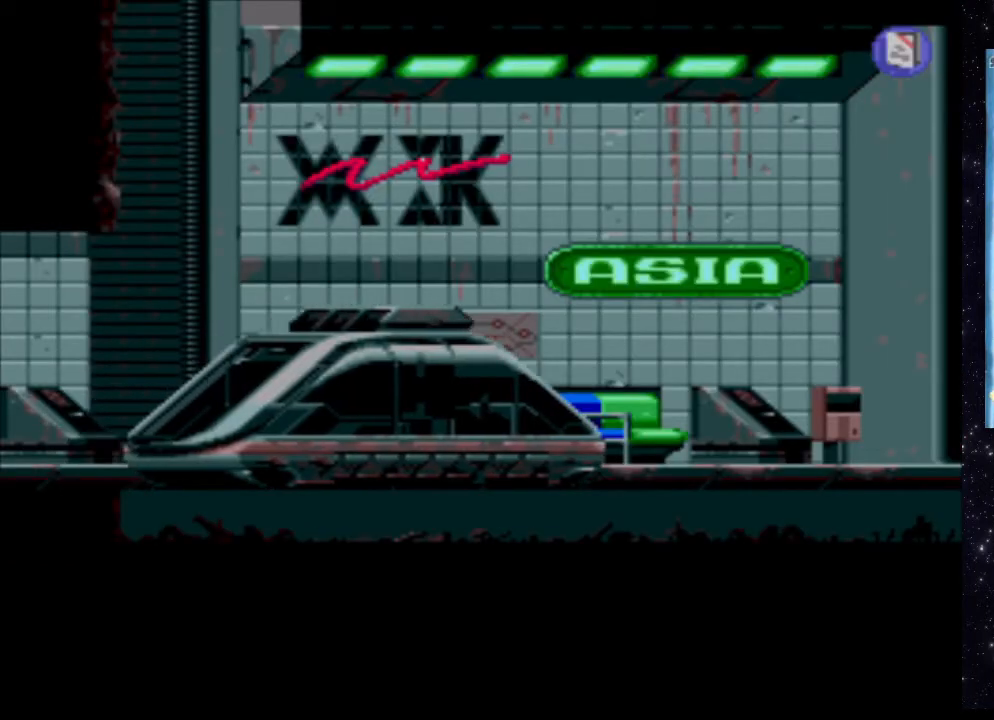
{"buttons": [], "events": []}
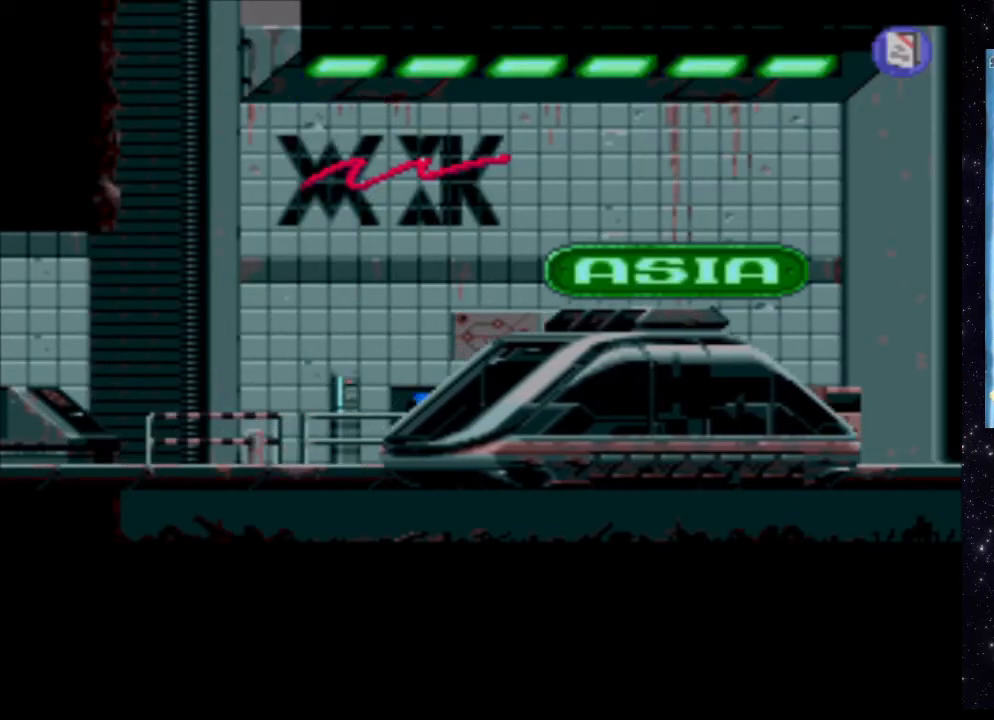
{"buttons": [], "events": []}
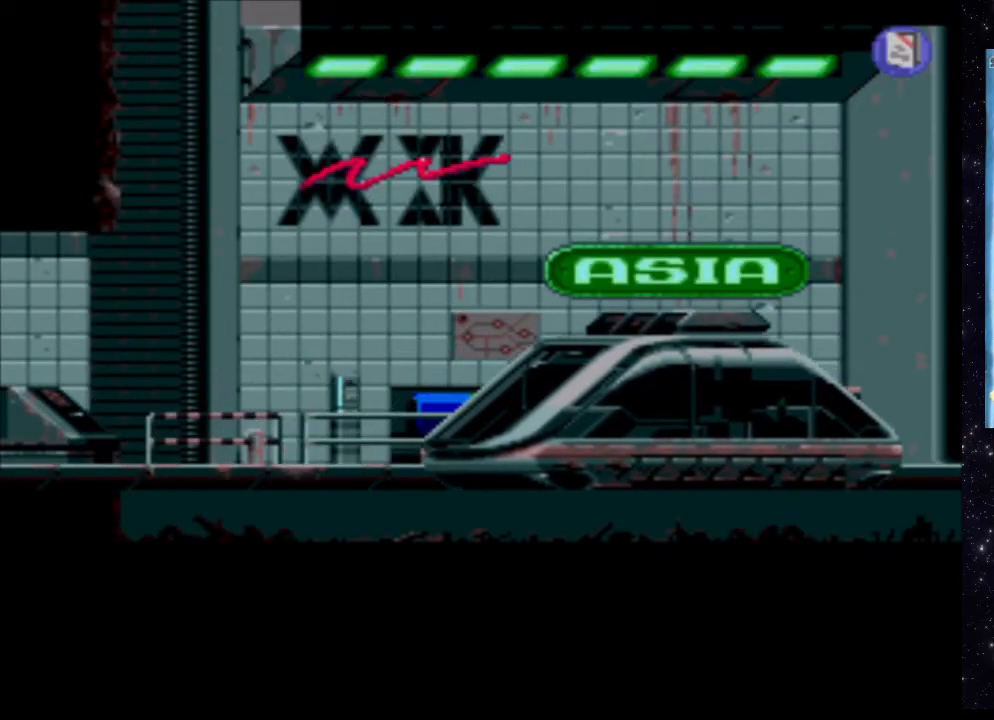
{"buttons": [], "events": []}
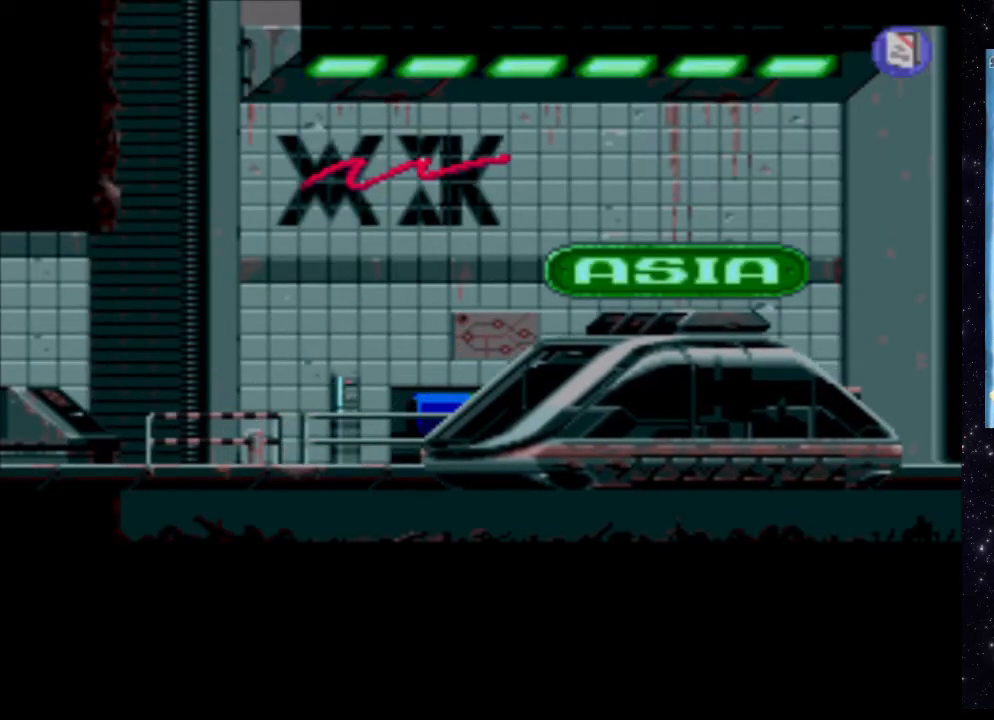
{"buttons": [], "events": []}
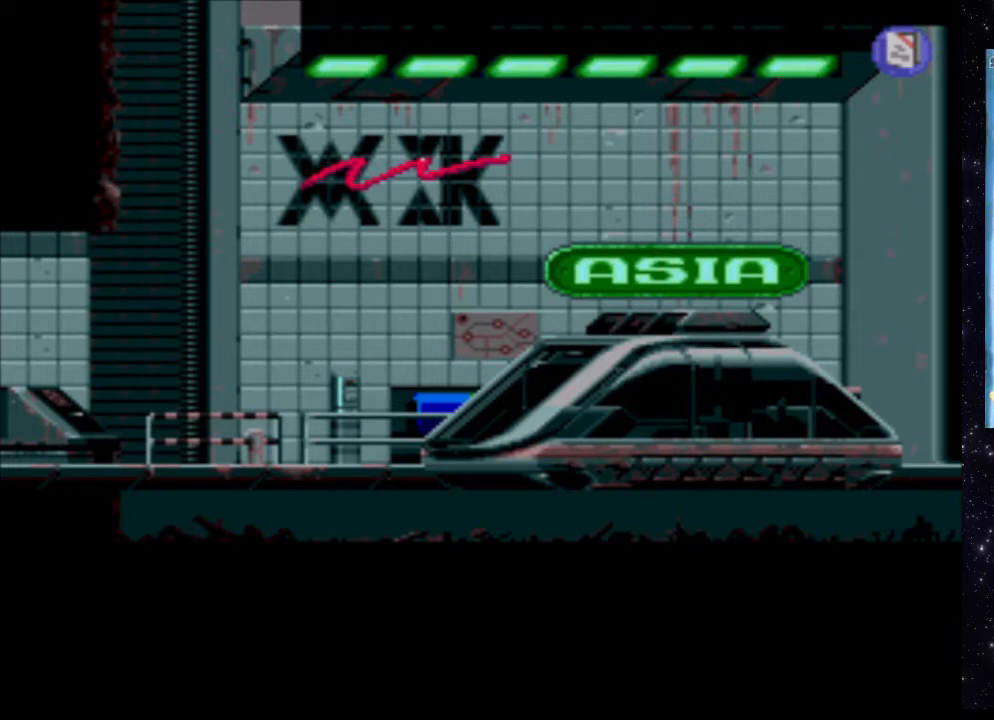
{"buttons": [], "events": [[160, "X", "down"], [360, "X", "up"]]}
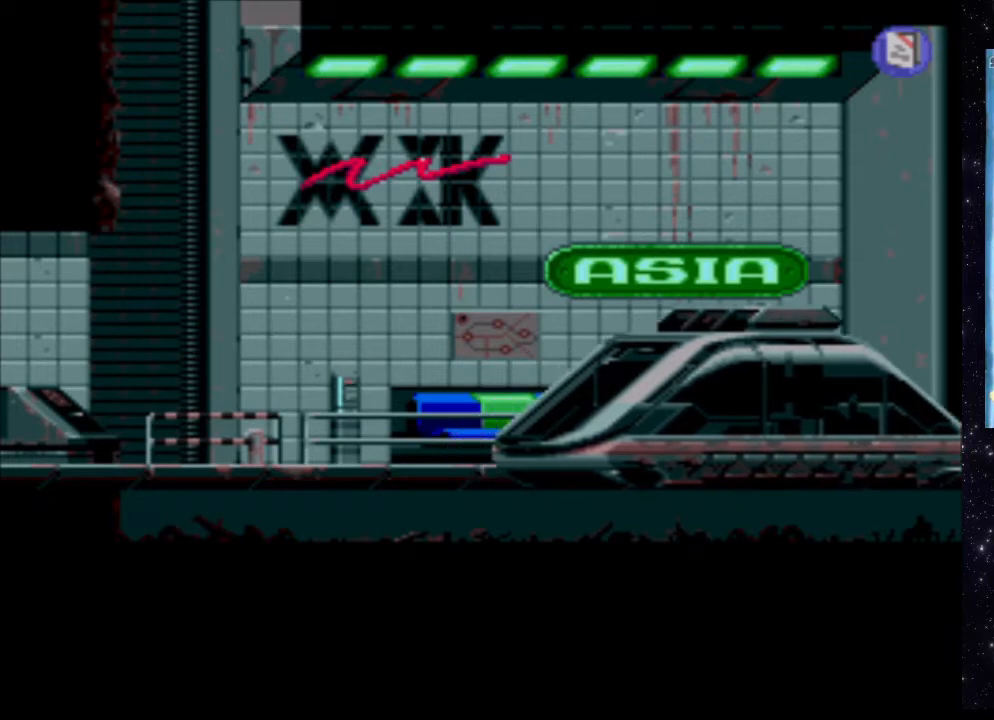
{"buttons": [], "events": []}
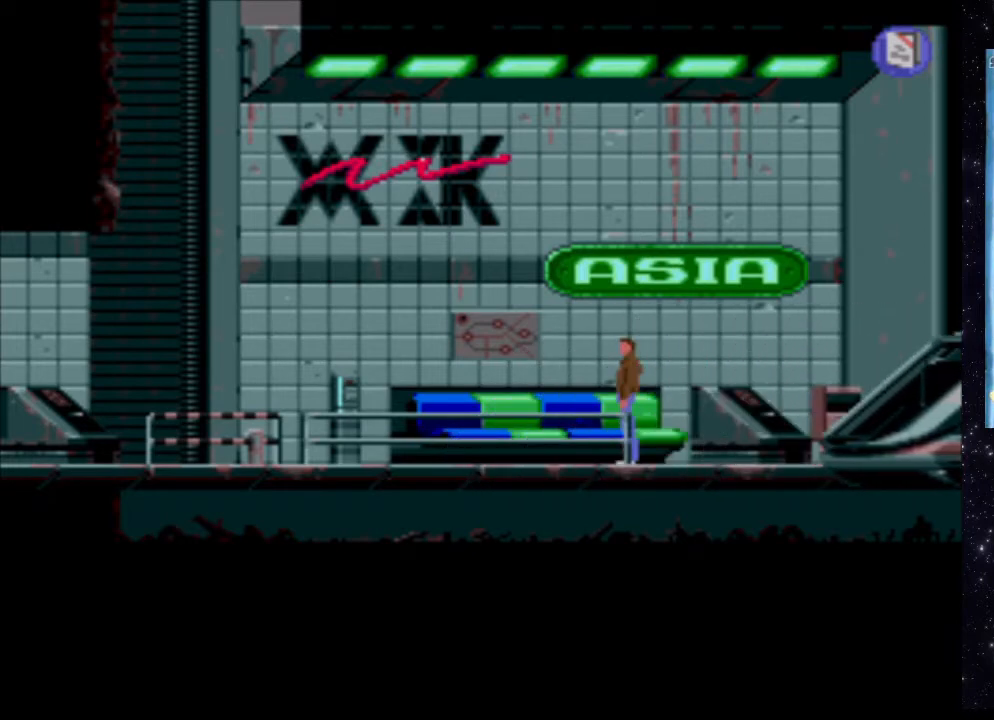
{"buttons": [], "events": [[420, "DPAD_RIGHT", "down"], [480, "DPAD_RIGHT", "up"]]}
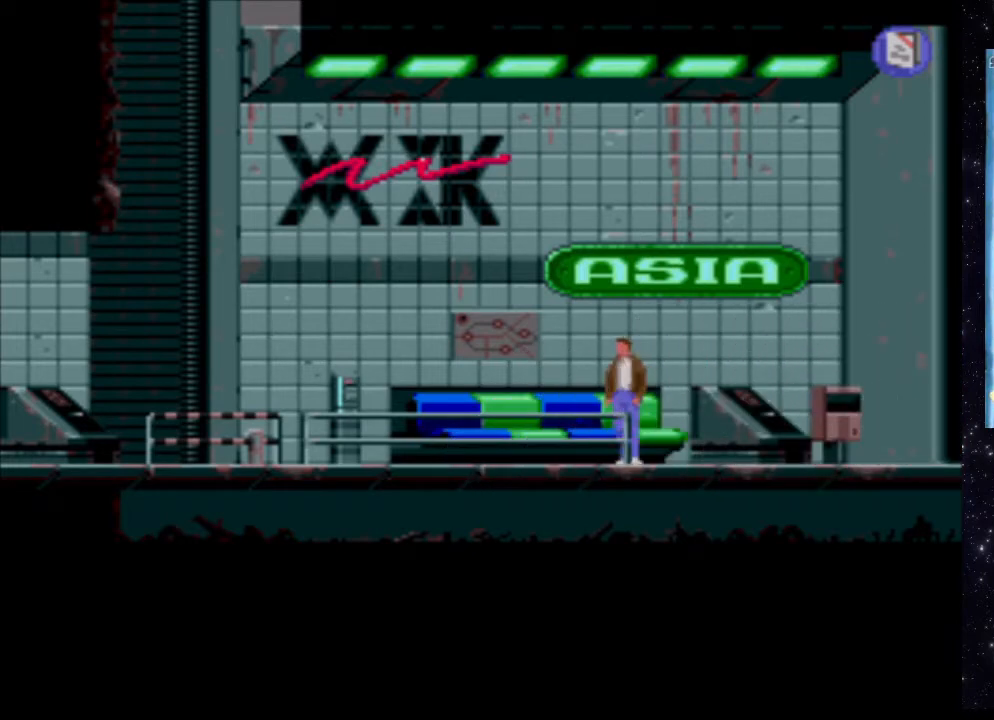
{"buttons": [], "events": []}
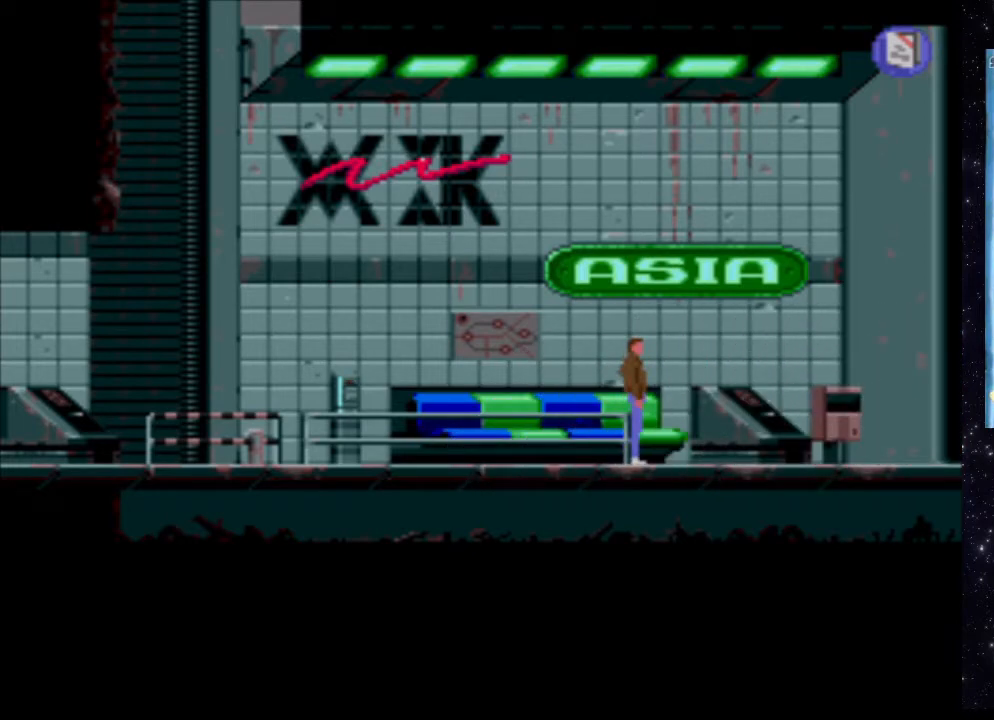
{"buttons": [], "events": []}
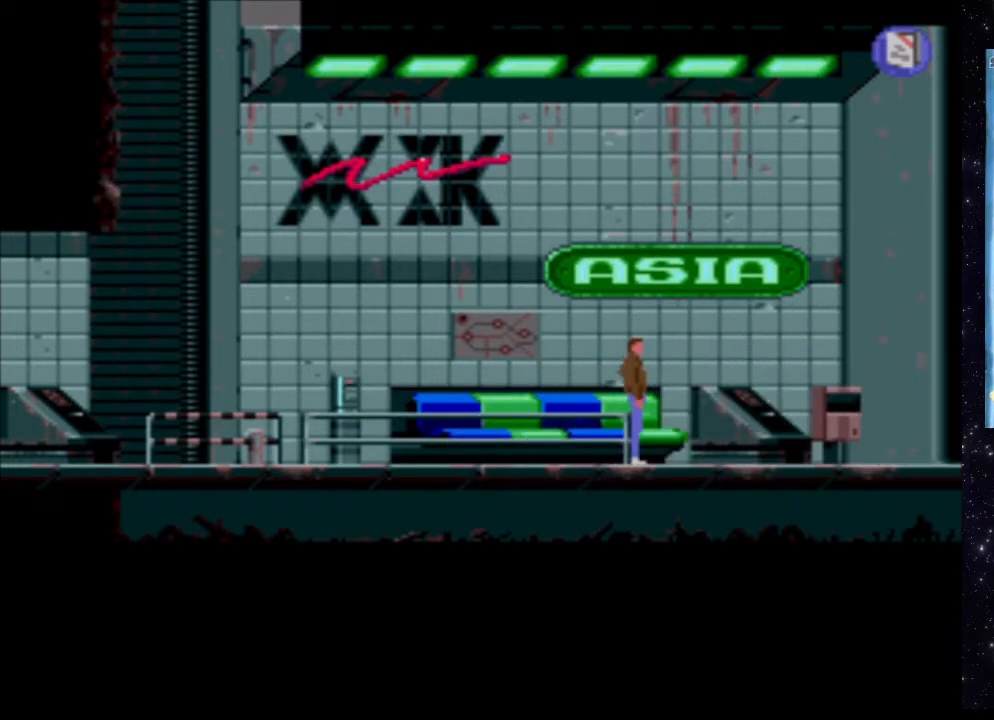
{"buttons": [], "events": []}